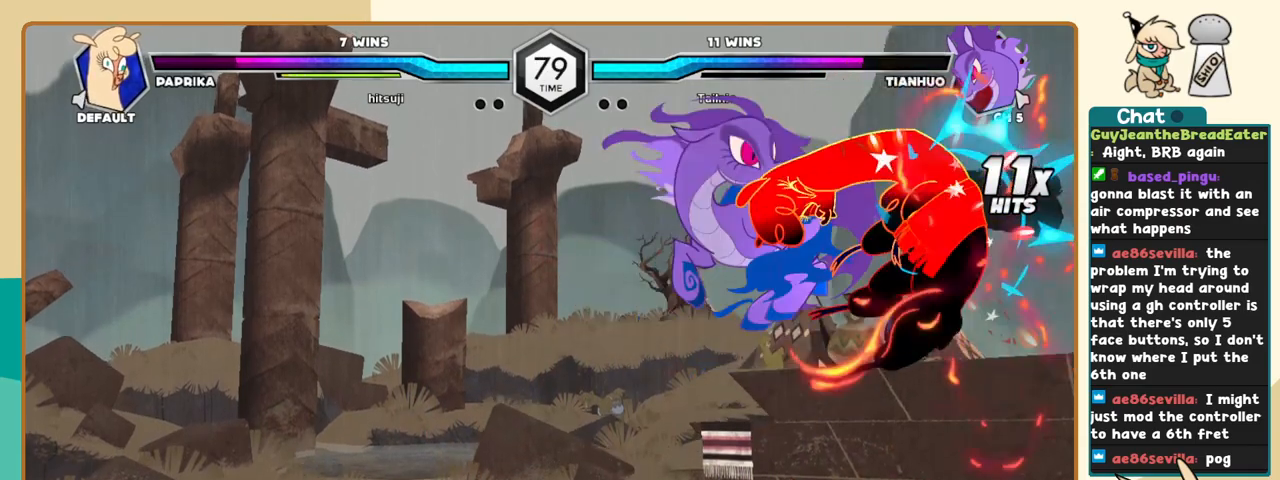
Gameplay with keyboard; each line is a JSON object with the keys held at the frame after it. "events" lists presses ("down") and releases ("up") of "a", "c", "d", "i", "j", "k", "l", "s", "x" and "z" between this image and that frame as [ms after this image, input, new state], when the widget could be followed in between. No other keys are recorded. Mouse input is not recorded.
{"keys": ["j"], "events": []}
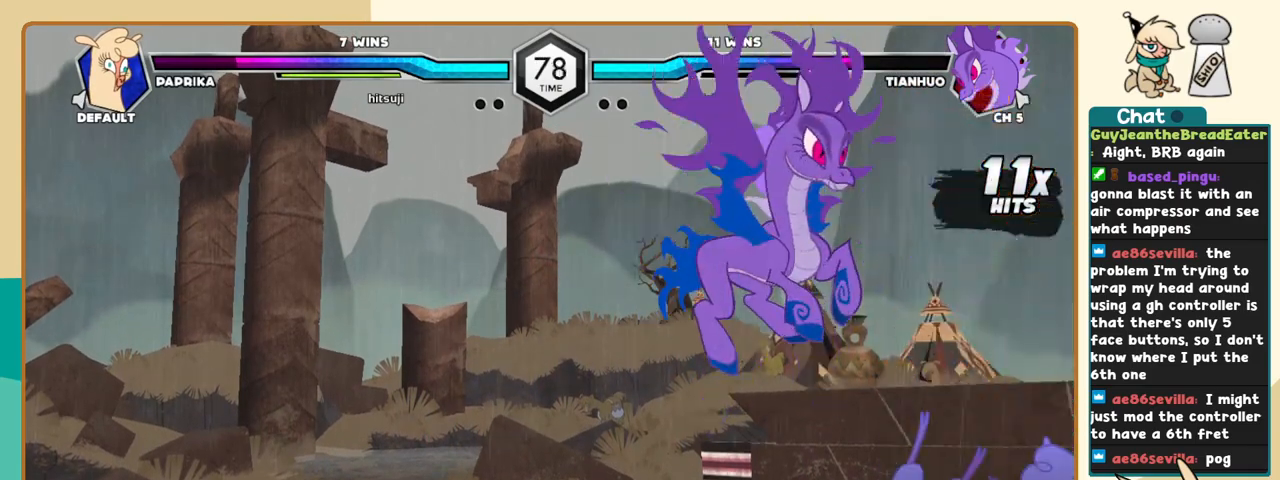
{"keys": ["j"], "events": [[250, "j", "up"], [433, "j", "down"]]}
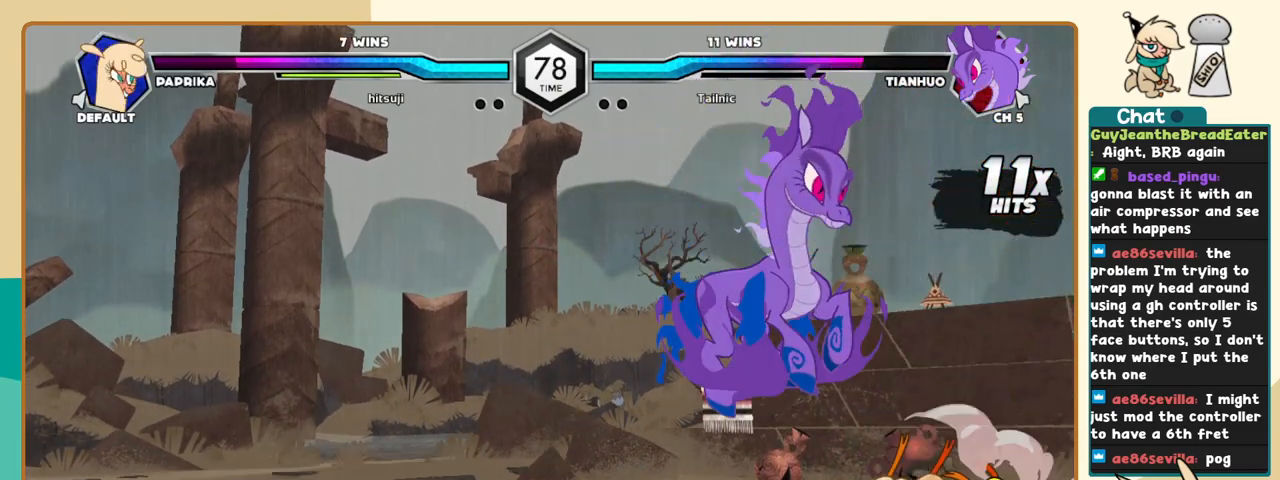
{"keys": ["k", "l"], "events": [[216, "j", "up"], [266, "l", "down"], [400, "k", "down"]]}
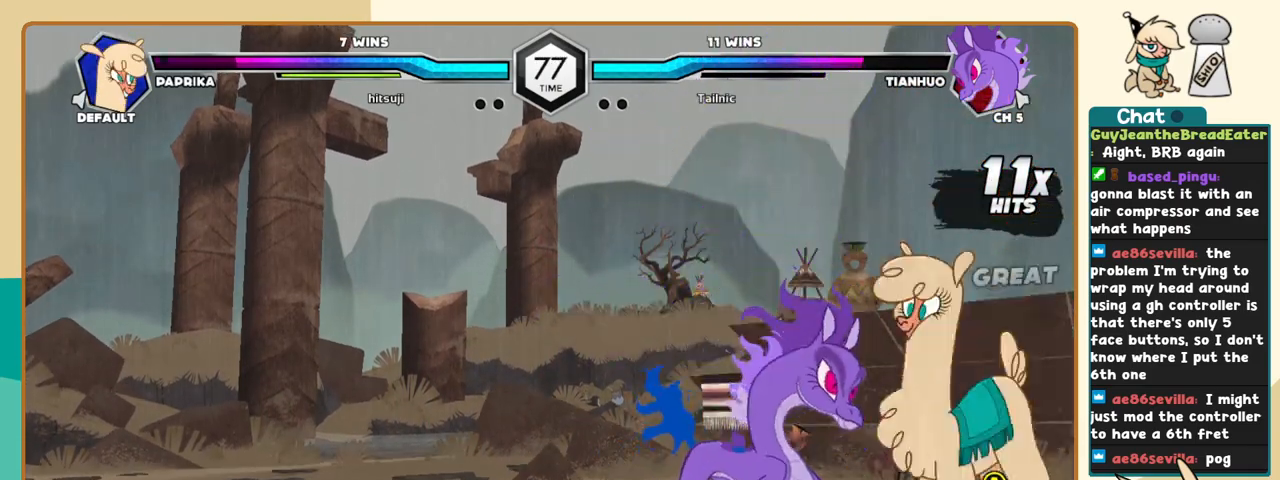
{"keys": ["k", "l"], "events": []}
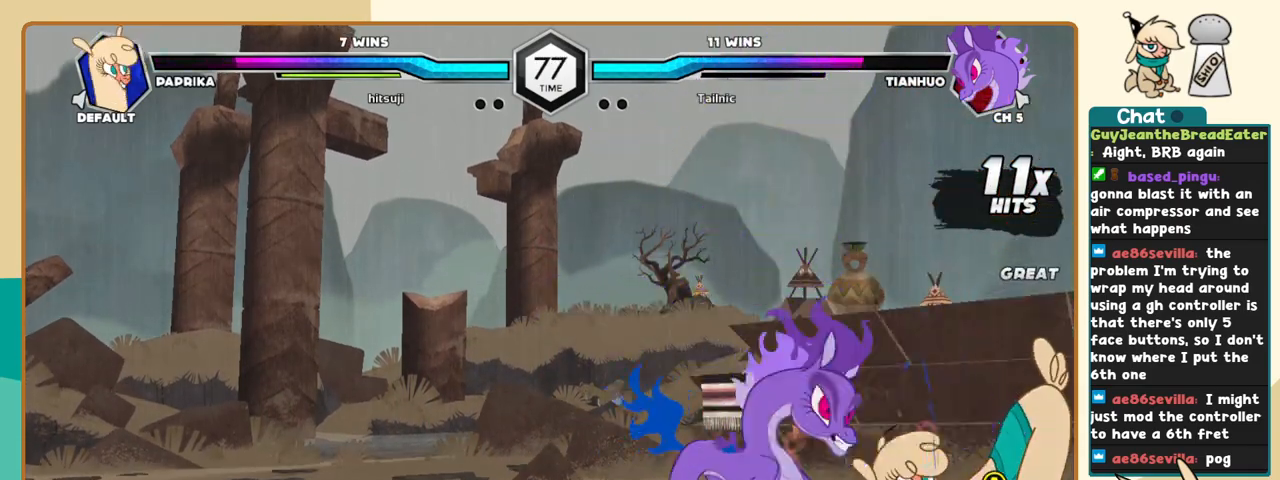
{"keys": ["l"], "events": [[150, "k", "up"], [250, "x", "down"], [333, "x", "up"]]}
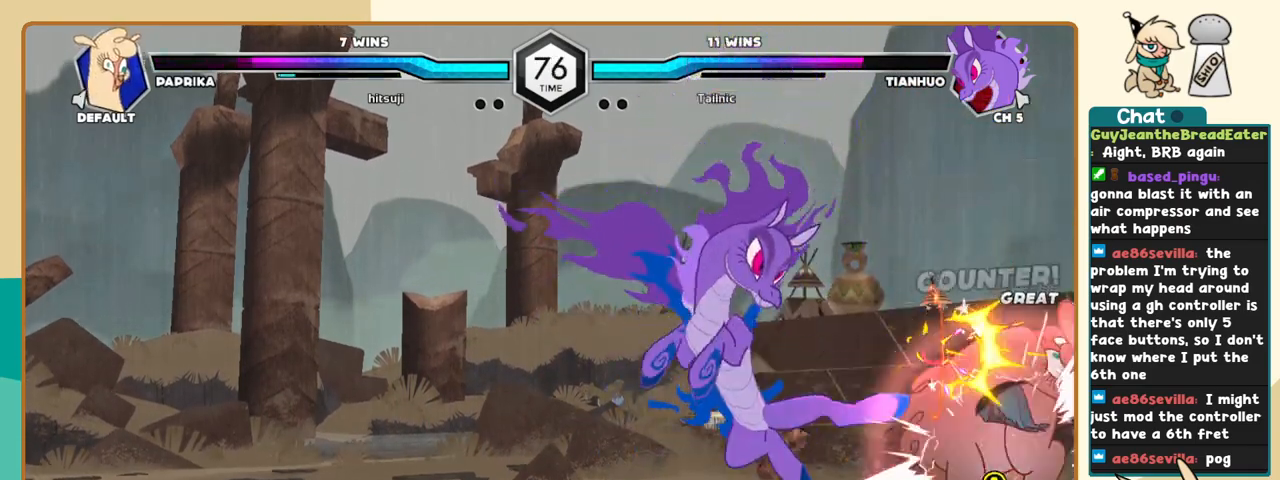
{"keys": ["k", "l"], "events": [[350, "k", "down"]]}
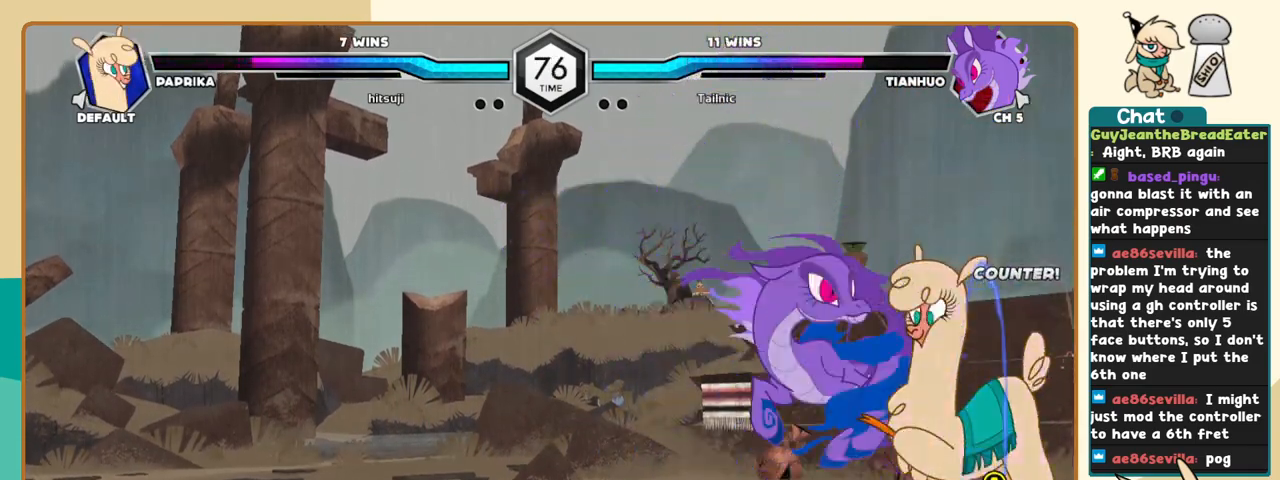
{"keys": ["l"], "events": [[366, "k", "up"]]}
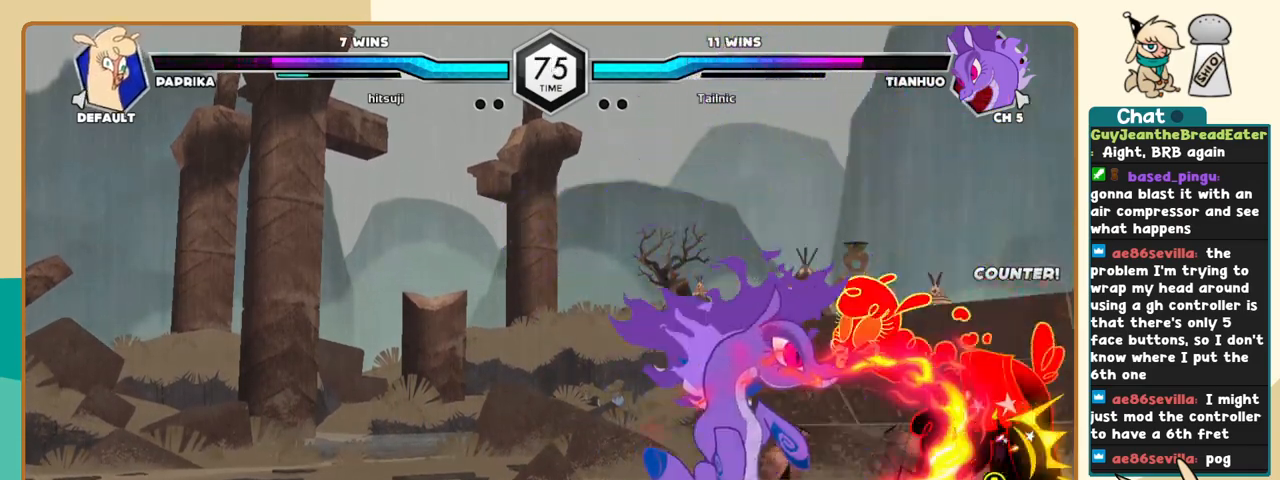
{"keys": ["k", "l"], "events": [[66, "k", "down"]]}
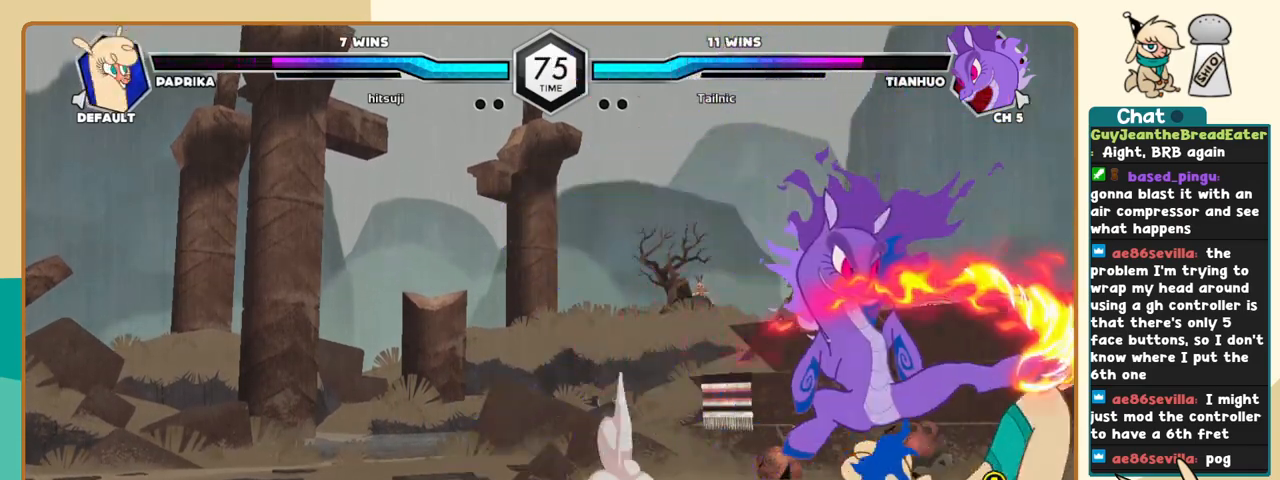
{"keys": ["k", "l"], "events": [[33, "k", "up"], [266, "k", "down"], [316, "x", "down"], [400, "x", "up"]]}
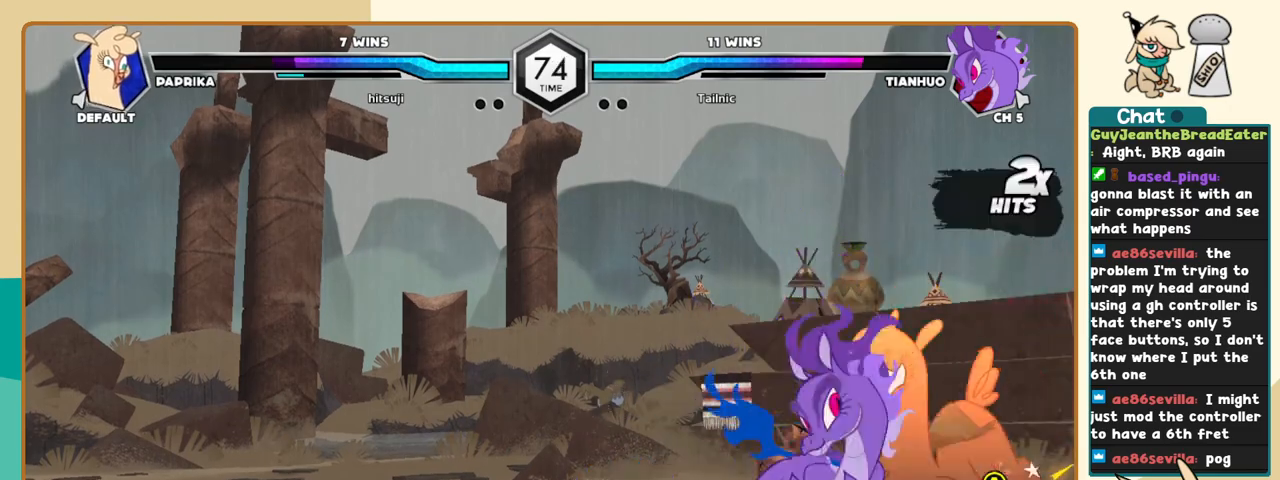
{"keys": ["k", "l"], "events": []}
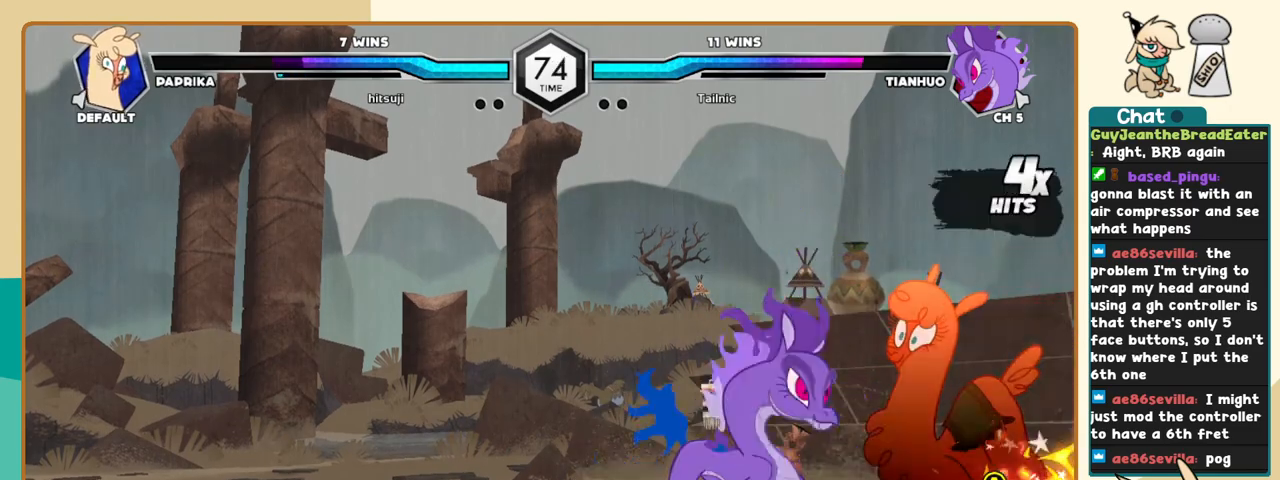
{"keys": ["k", "l"], "events": []}
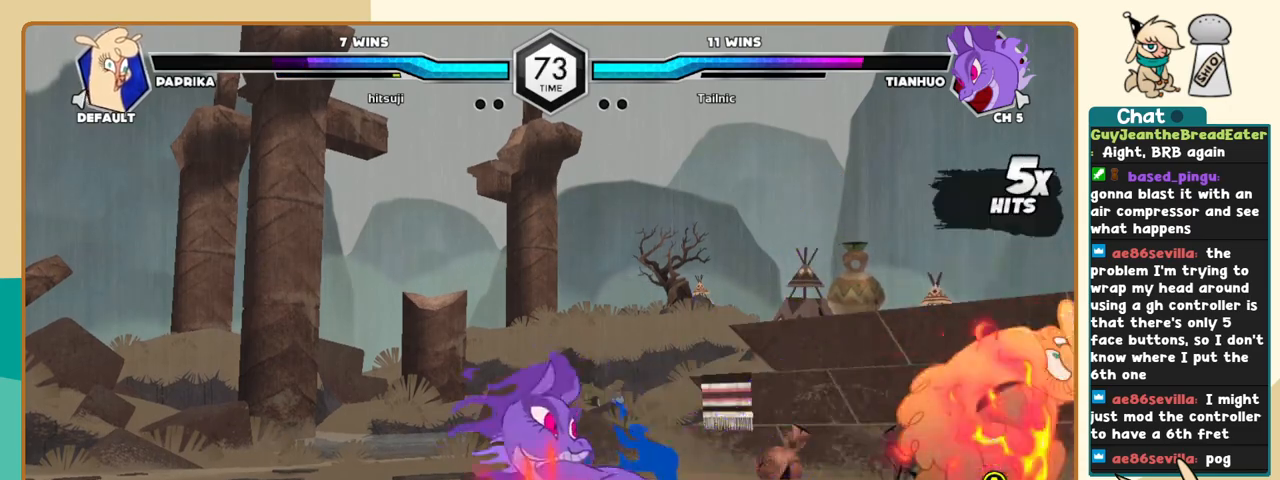
{"keys": ["j"], "events": [[350, "j", "down"], [350, "k", "up"], [350, "l", "up"]]}
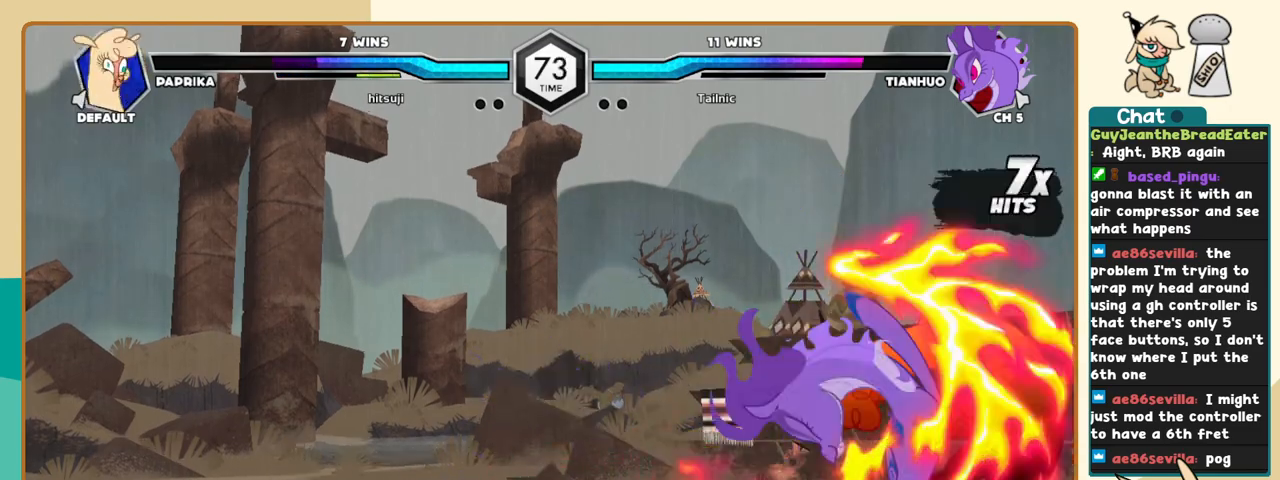
{"keys": ["j"], "events": []}
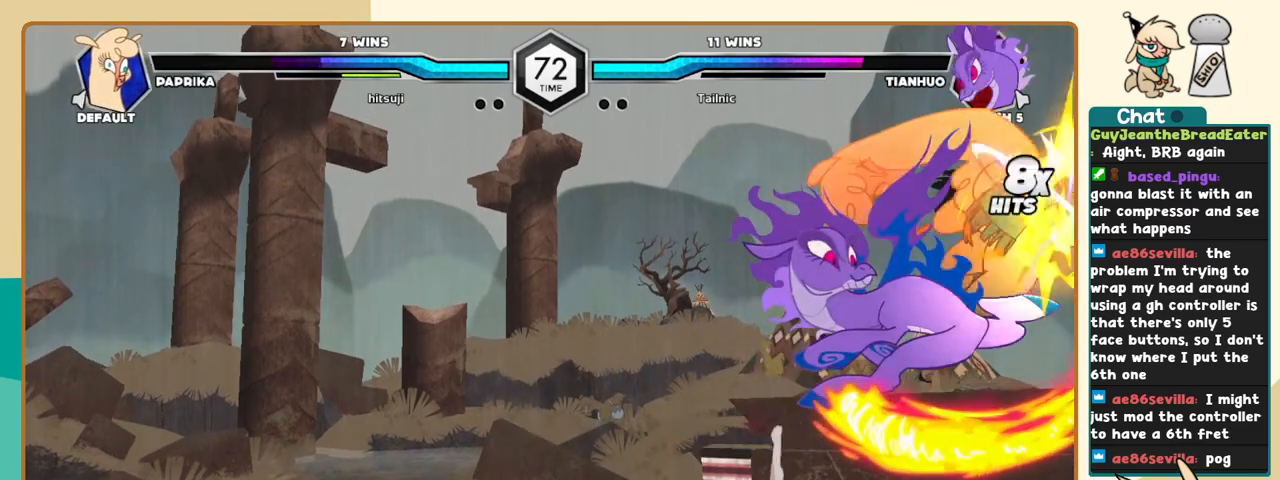
{"keys": ["j"], "events": []}
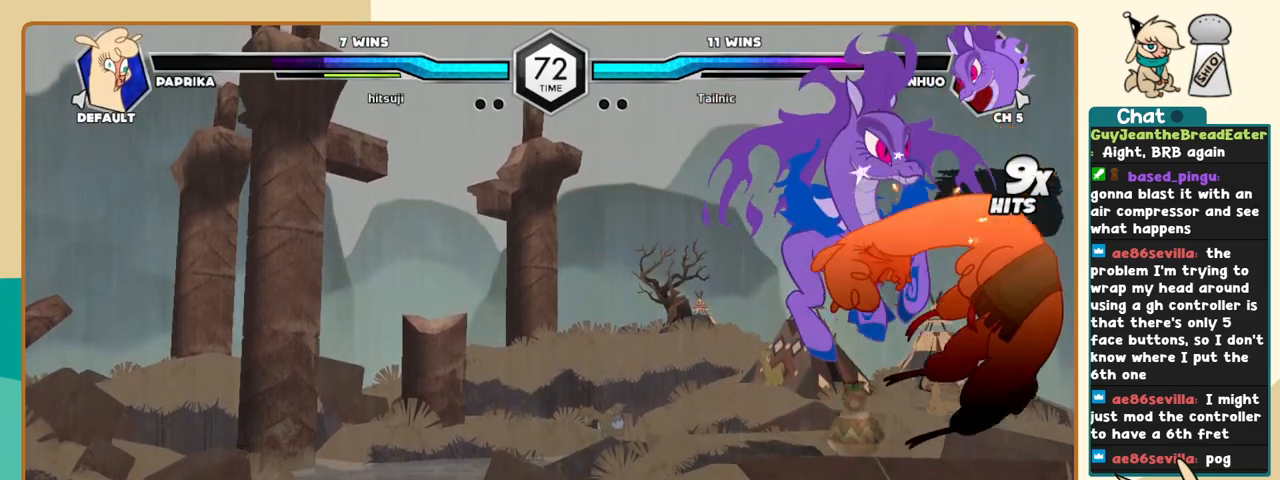
{"keys": ["j"], "events": []}
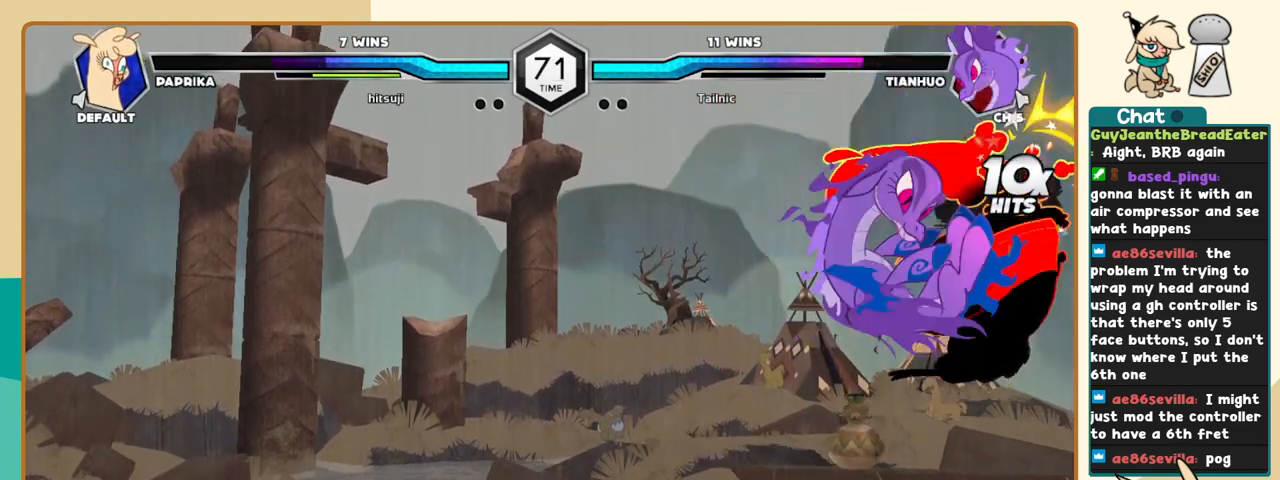
{"keys": ["j"], "events": []}
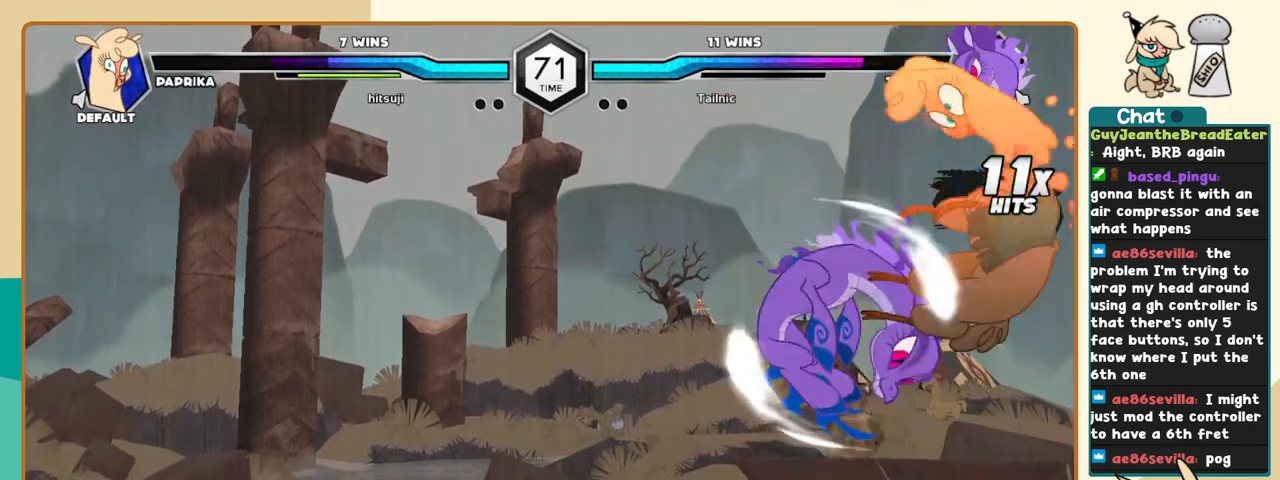
{"keys": ["c", "j"], "events": [[383, "c", "down"]]}
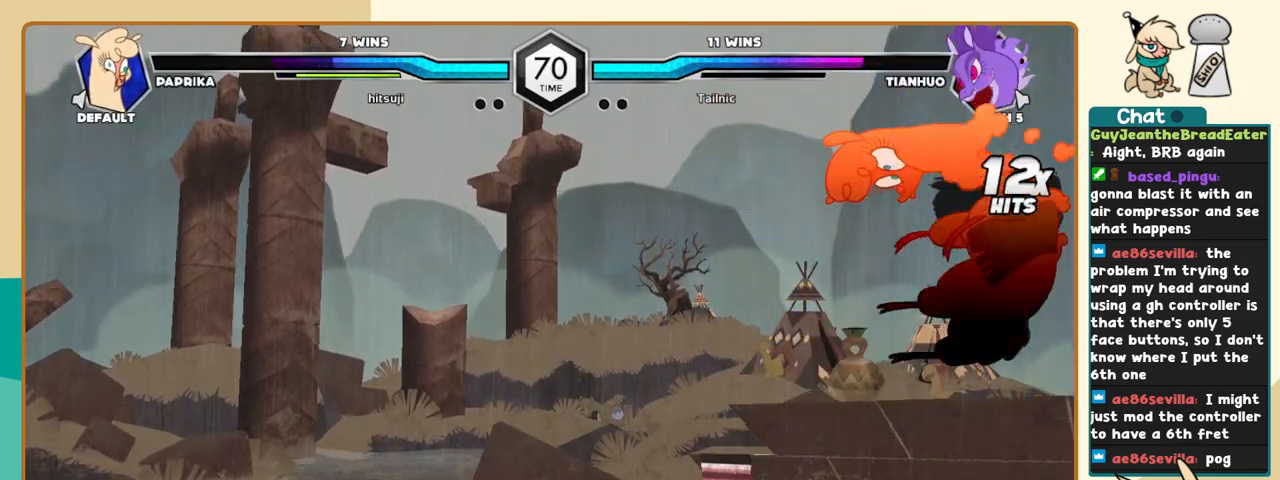
{"keys": ["c", "j"], "events": []}
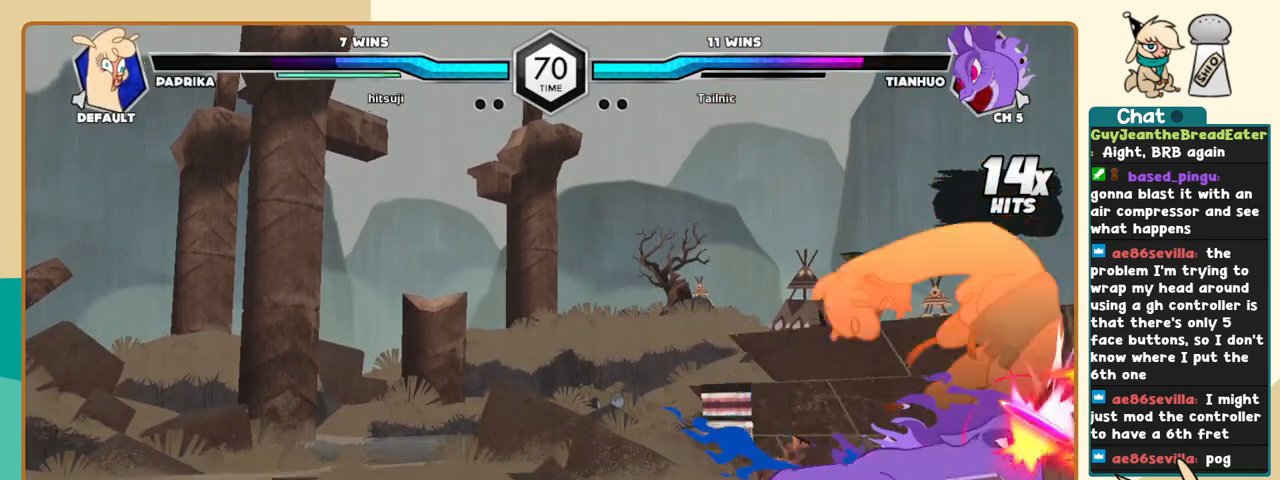
{"keys": ["j"], "events": [[183, "c", "up"]]}
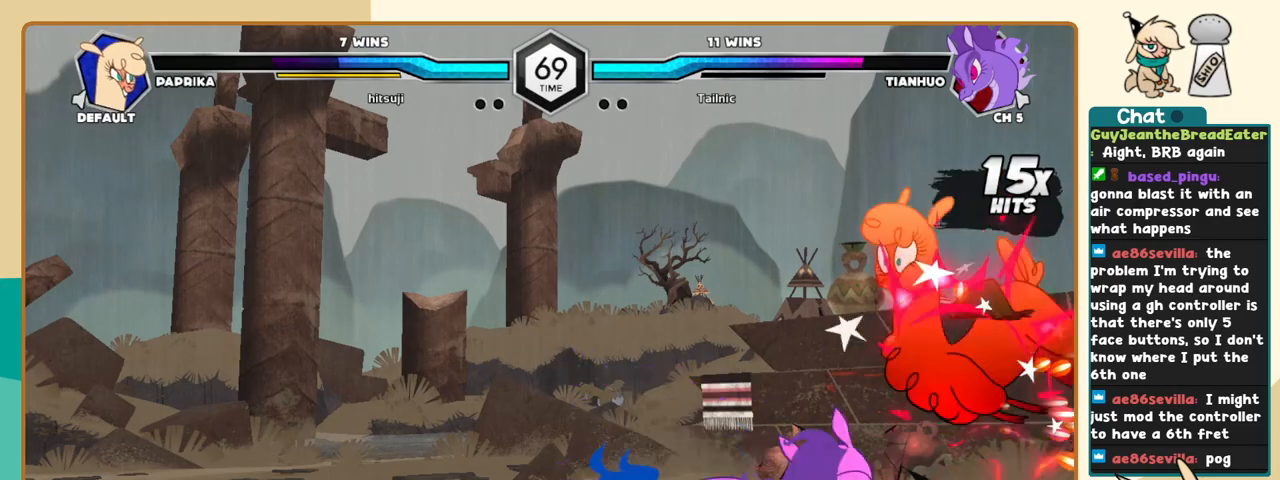
{"keys": ["j"], "events": []}
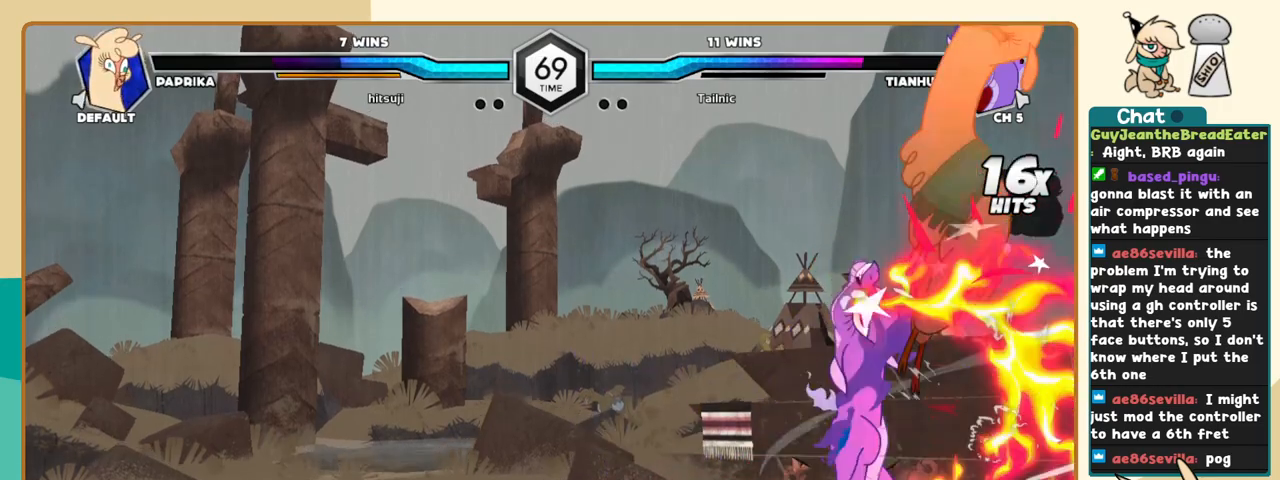
{"keys": ["j"], "events": []}
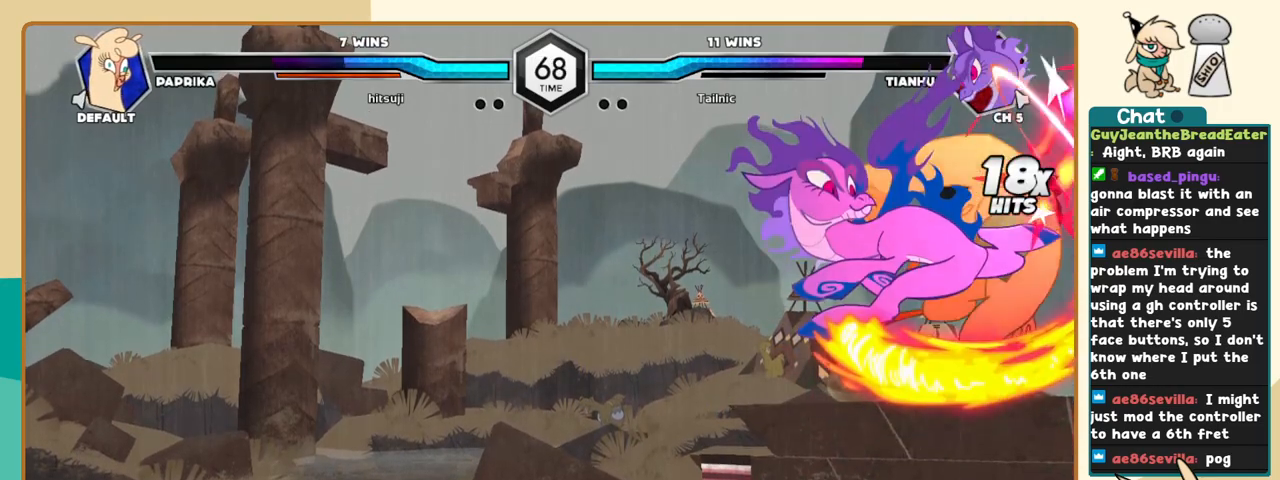
{"keys": ["j"], "events": []}
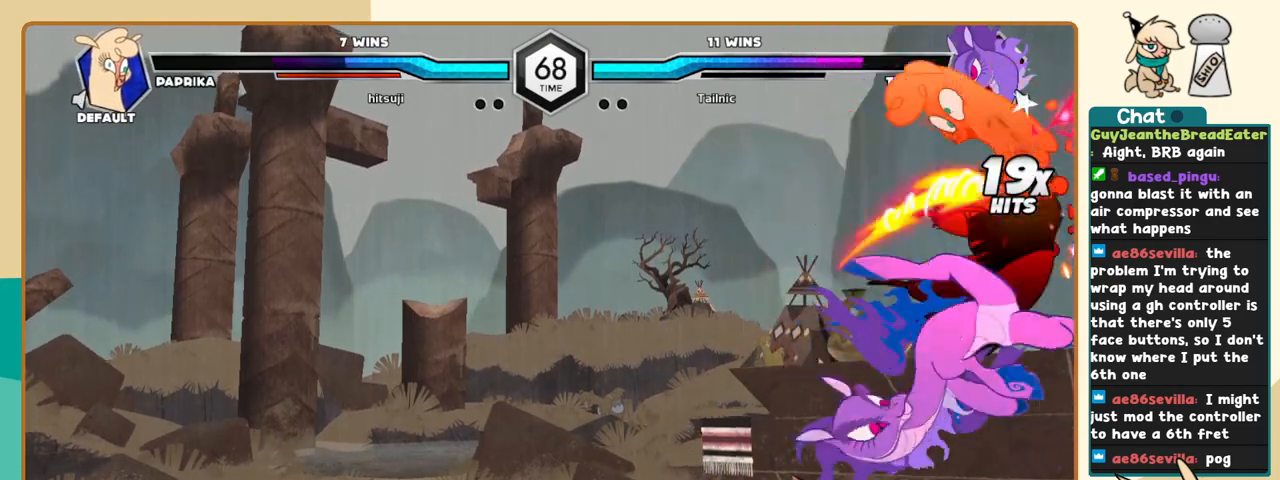
{"keys": ["j"], "events": []}
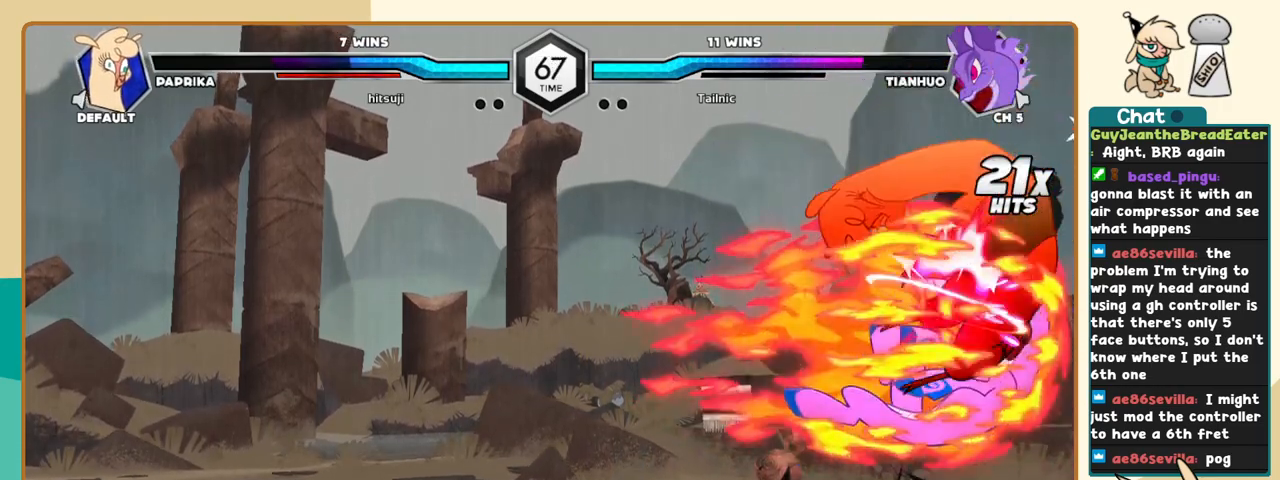
{"keys": ["j"], "events": []}
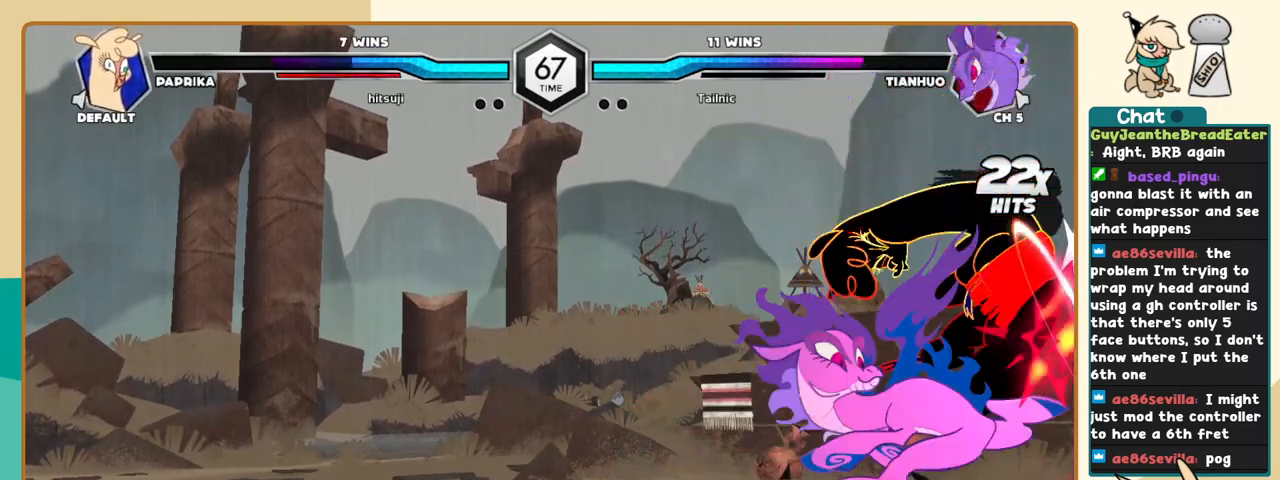
{"keys": ["j"], "events": []}
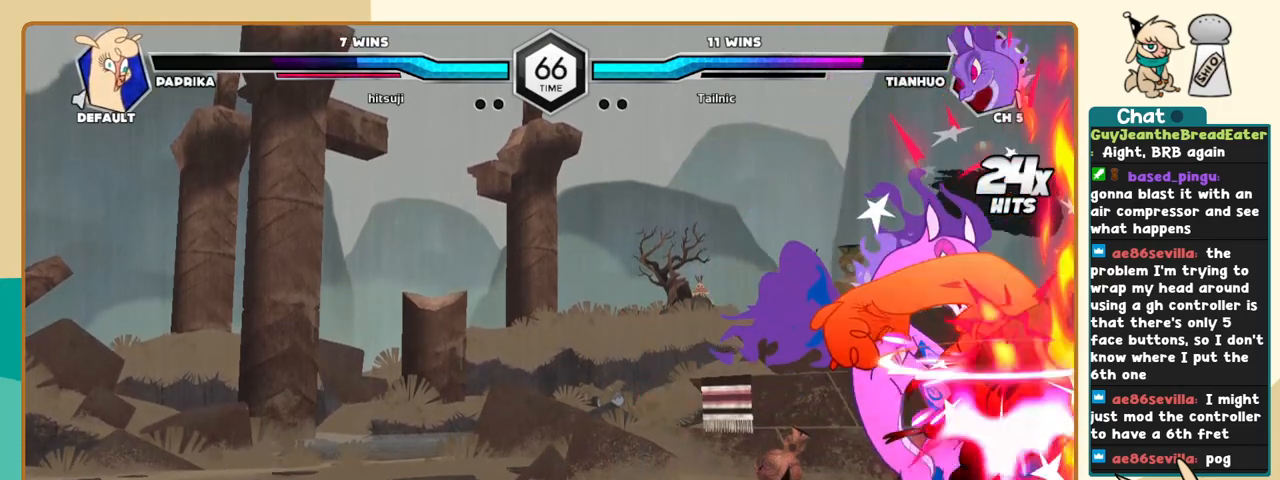
{"keys": ["j"], "events": []}